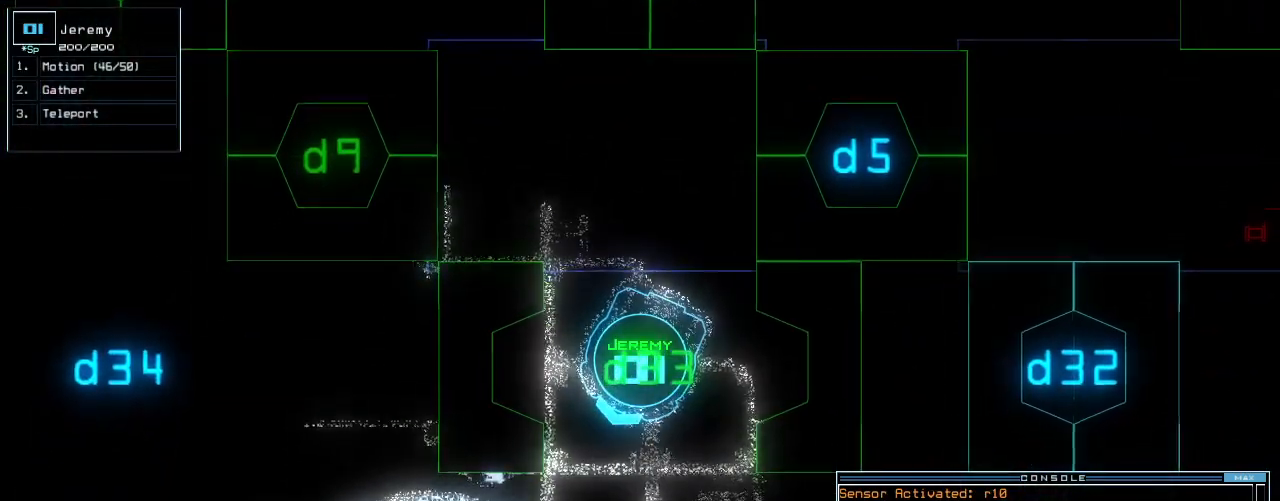
Gameplay with keyboard; each line is a JSON object with the keys held at the frame after it. "events" lists presses ("down") and releases ("up") of ".", "0", "1", "2", "3", "4", "5", "6", "7", "8", "9", "a", "b", "backspace", "c", "caps_lock", "comma", "ctrl_l", "ctrl_r", "d", "down", "e", "equals", "escape", "f", "f8", "g", "h", "i", "j", "k", "l", "left", "m", "minus", "n", "o", "p", "q", "quote", "r", "return", "right", "s", "semicolon", "shift_l", "shift_r", "space", "t", "tab", "tilde", "u", "up", "v", "w", "x", "y" and "z" between this image and that frame as [ms after this image, input, new state], when the widget could be followed in between. No other keys are recorded. Mouse input is not recorded.
{"keys": ["left", "up"]}
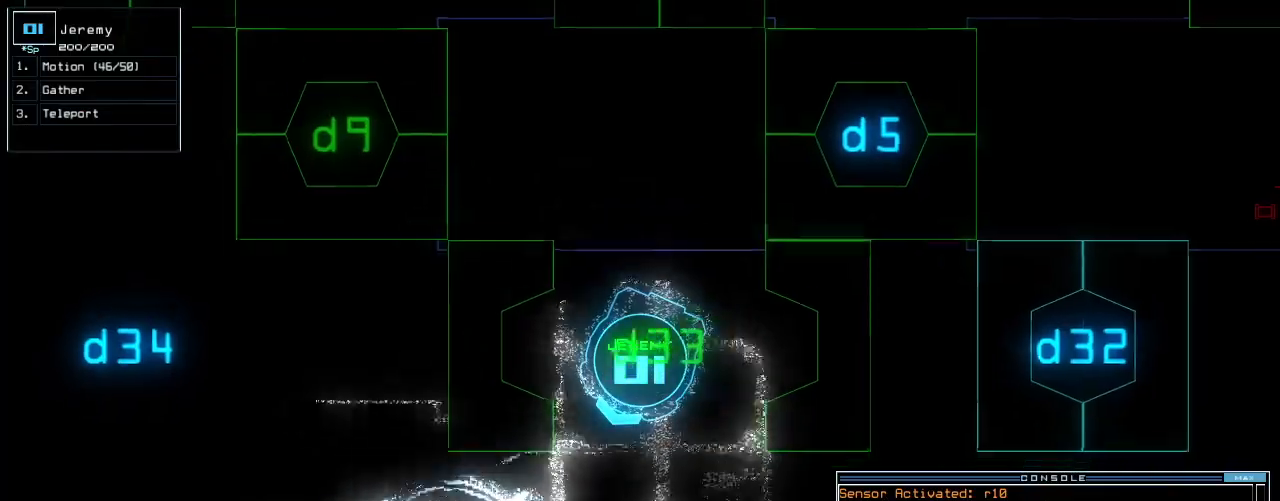
{"keys": ["left", "up"]}
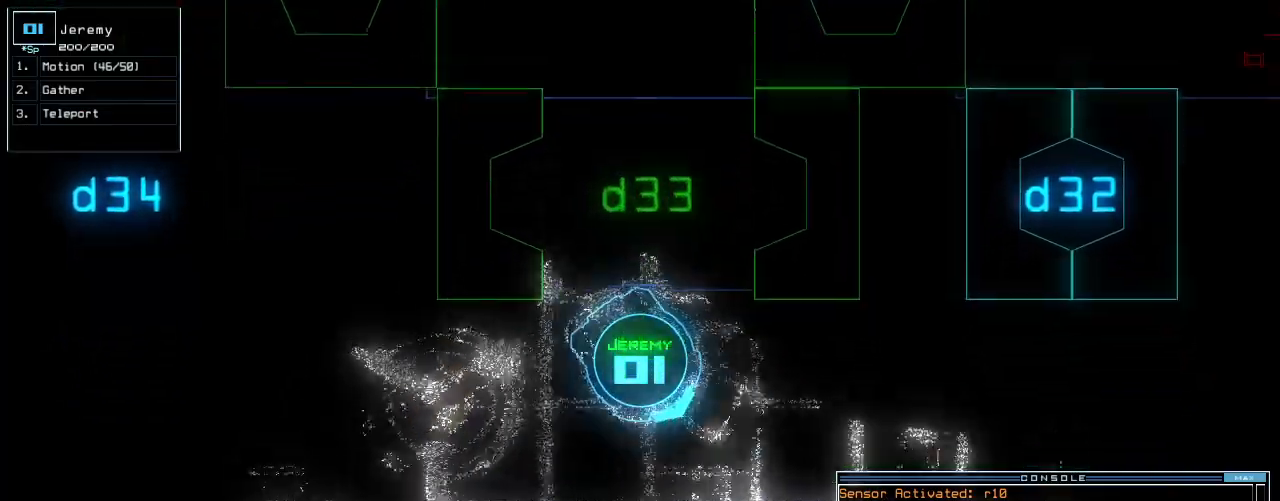
{"keys": ["up"]}
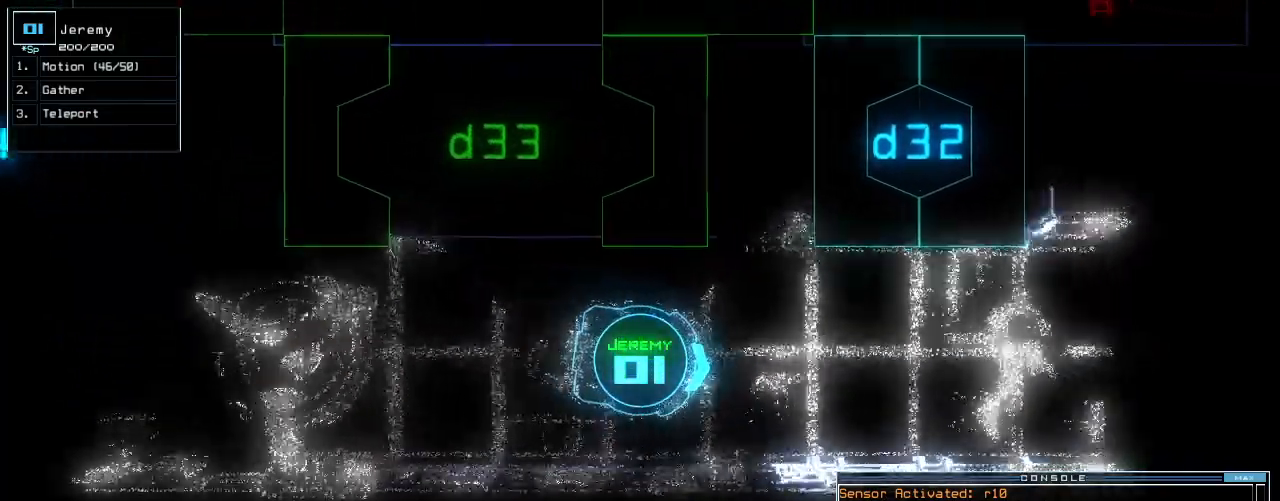
{"keys": ["up"], "events": [[20, "left", "down"], [80, "left", "up"], [400, "right", "down"], [440, "right", "up"]]}
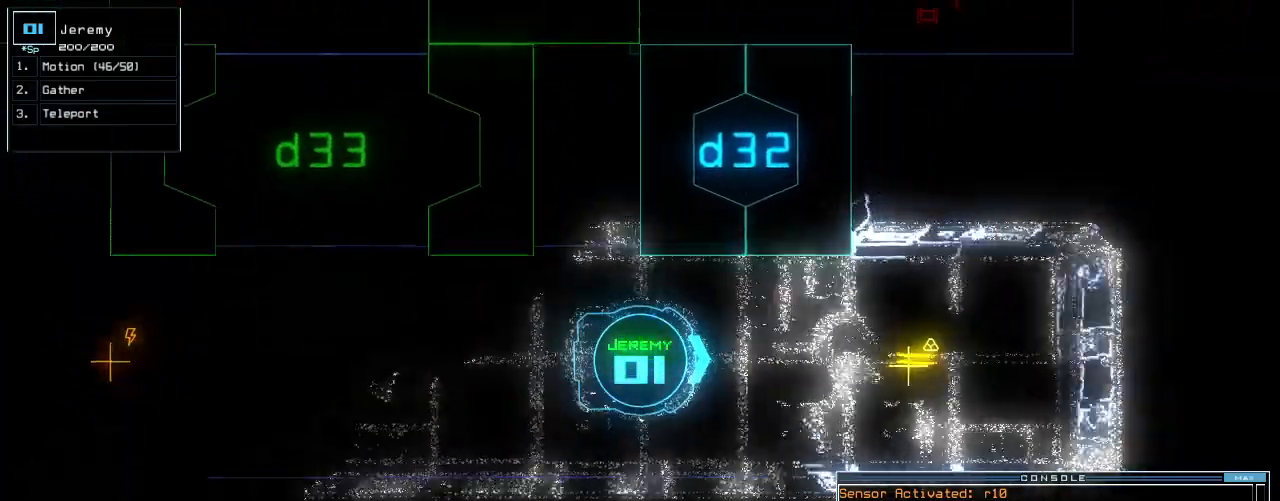
{"keys": ["up"], "events": []}
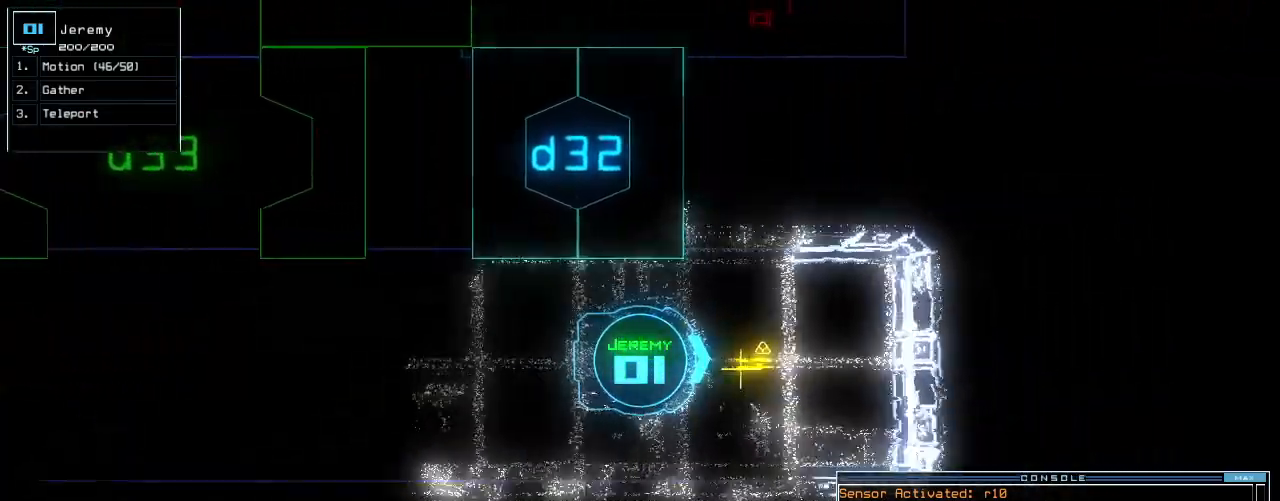
{"keys": ["down", "left"], "events": [[120, "g", "down"], [160, "return", "down"], [200, "g", "up"], [240, "return", "up"], [240, "up", "up"], [320, "down", "down"], [420, "left", "down"]]}
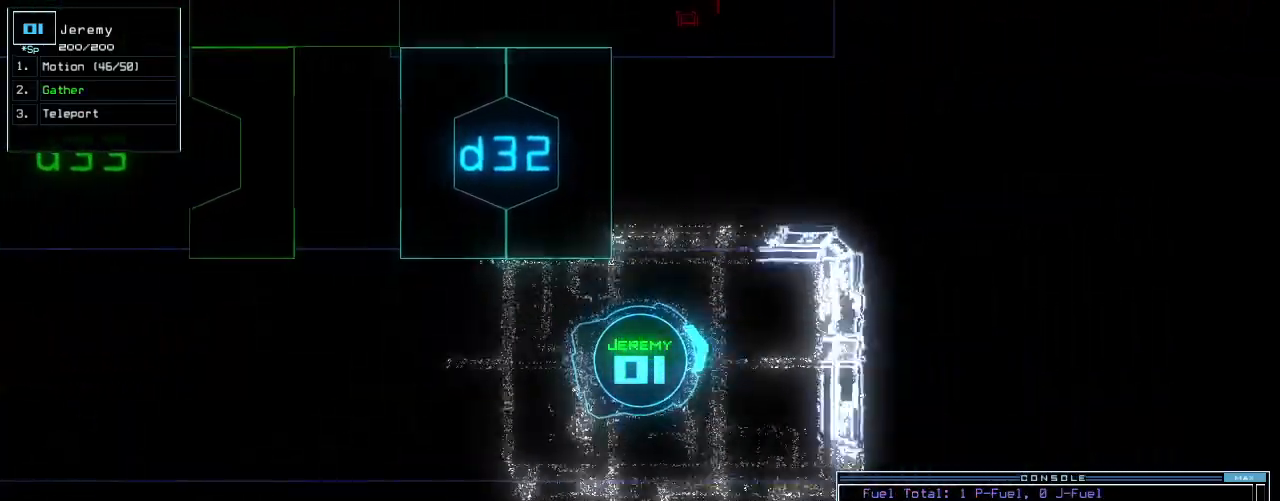
{"keys": ["left", "up"], "events": [[280, "down", "up"], [360, "up", "down"]]}
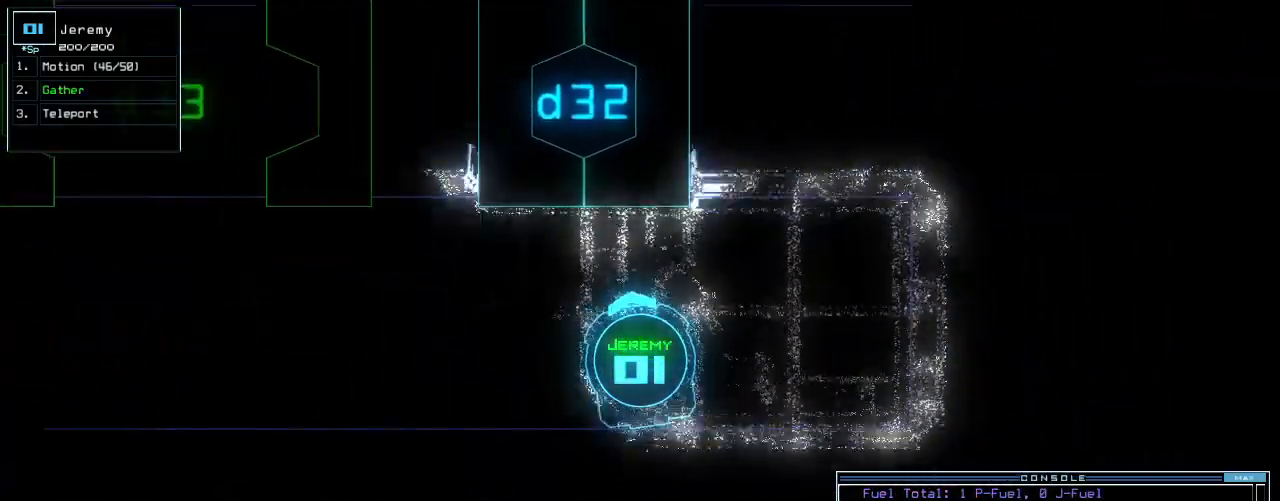
{"keys": ["up"], "events": [[380, "left", "up"]]}
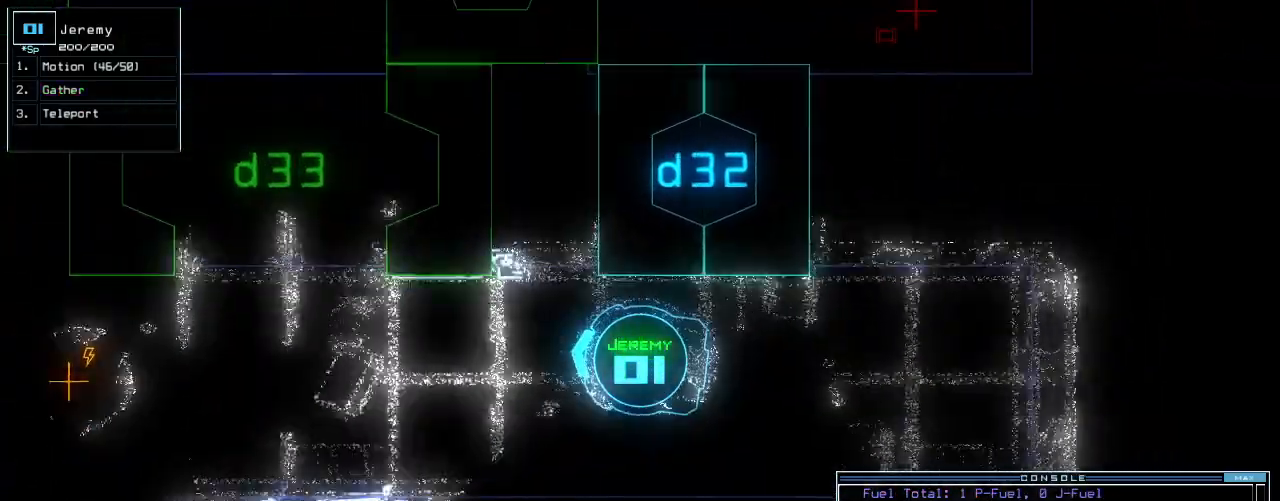
{"keys": ["up"], "events": [[60, "left", "down"], [180, "left", "up"], [440, "right", "down"], [500, "right", "up"]]}